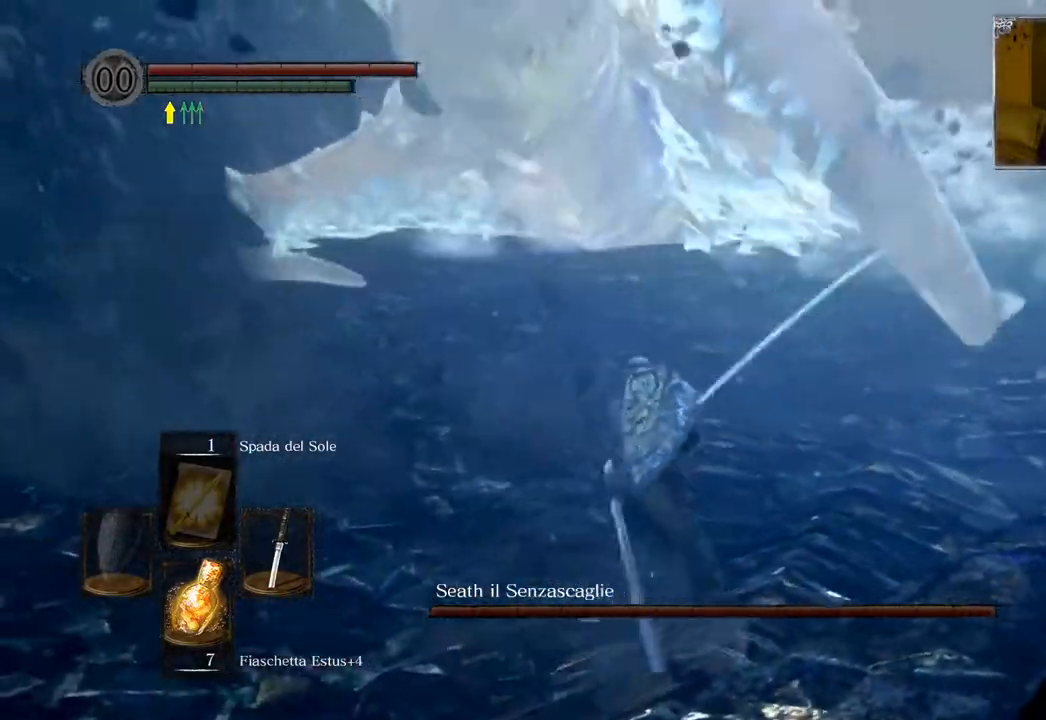
Gameplay with a controller (PlayStation layout); each line is a JSON object with the inputs held at the frame after it. "events" lists button and stick changes between this image and that frame as [ms after this image, input, new state], when the widget could be followed in between.
{"buttons": ["CIRCLE"], "left_stick": "down-left", "right_stick": "center", "events": [[50, "left_stick", "left"], [100, "left_stick", "down-left"]]}
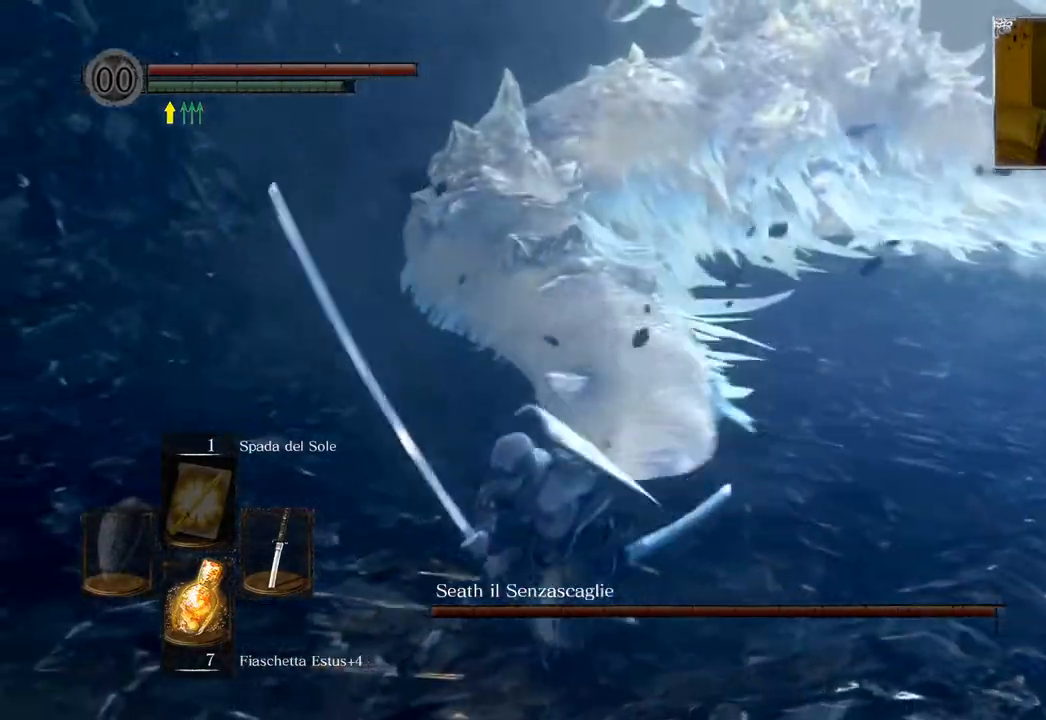
{"buttons": ["CIRCLE"], "left_stick": "up", "right_stick": "center", "events": [[200, "left_stick", "down-right"], [300, "left_stick", "up"]]}
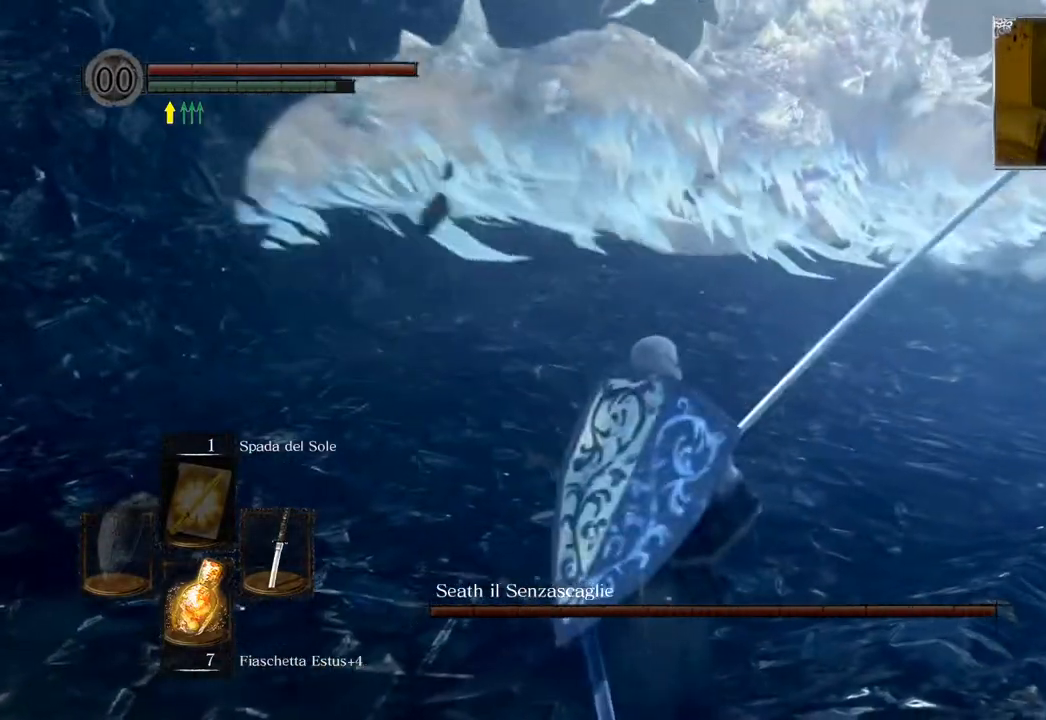
{"buttons": ["CIRCLE"], "left_stick": "down-left", "right_stick": "center", "events": [[250, "left_stick", "up-left"], [417, "left_stick", "down-left"]]}
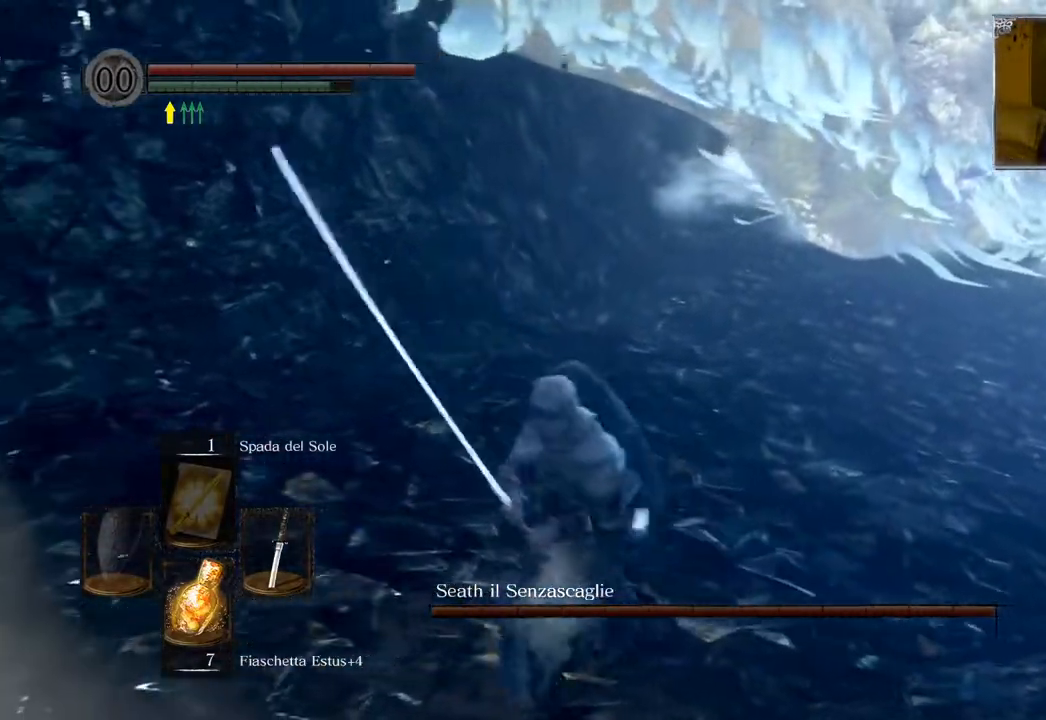
{"buttons": [], "left_stick": "down-right", "right_stick": "center", "events": [[83, "CIRCLE", "up"], [83, "left_stick", "down-right"], [300, "right_stick", "up"], [483, "right_stick", "center"]]}
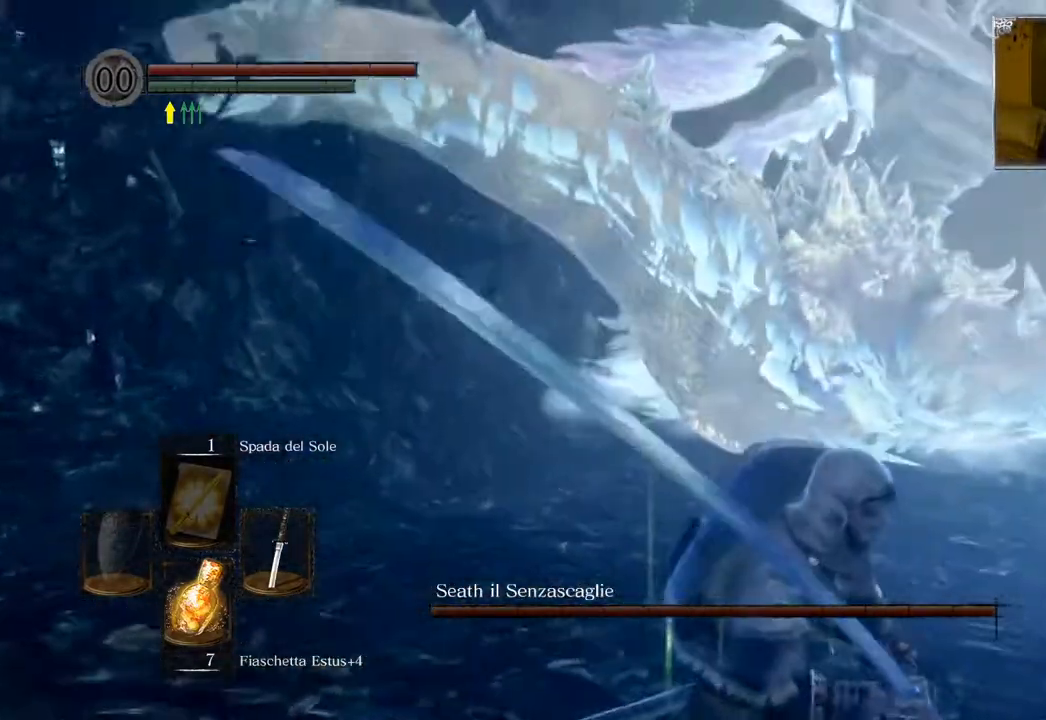
{"buttons": [], "left_stick": "center", "right_stick": "center", "events": [[400, "left_stick", "center"]]}
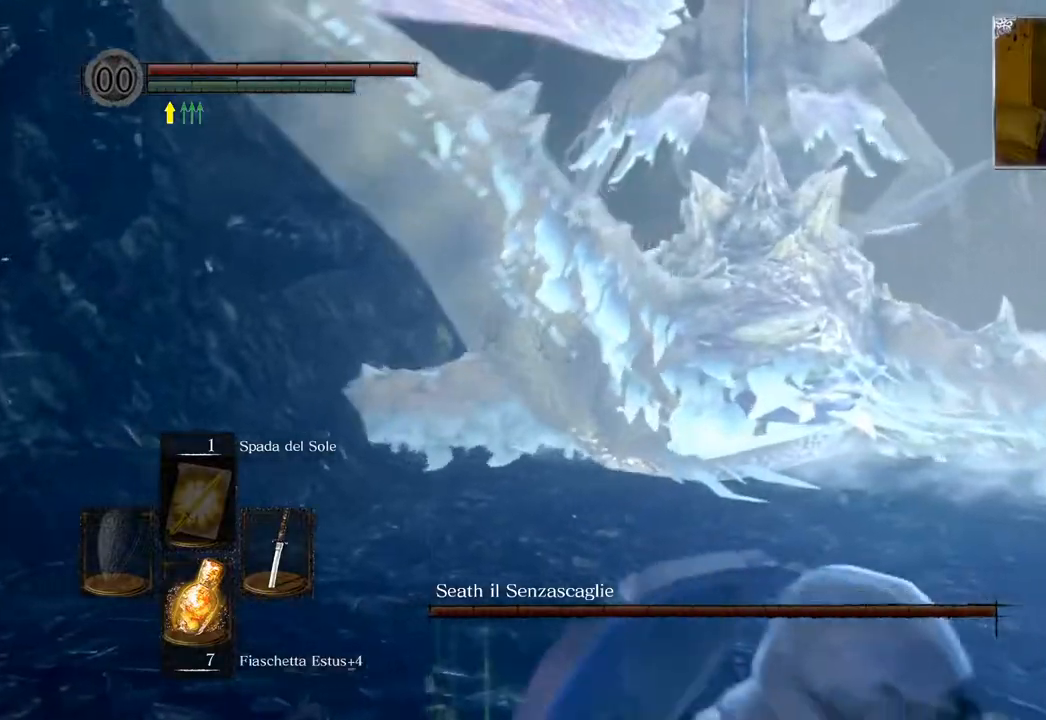
{"buttons": [], "left_stick": "center", "right_stick": "center", "events": []}
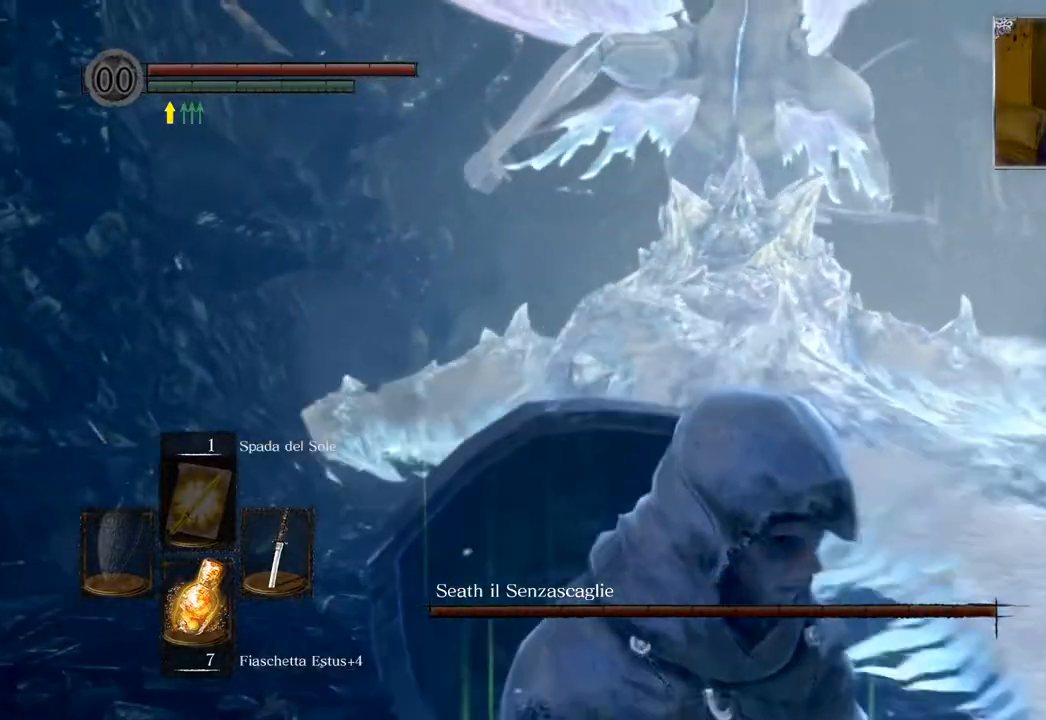
{"buttons": [], "left_stick": "center", "right_stick": "center", "events": []}
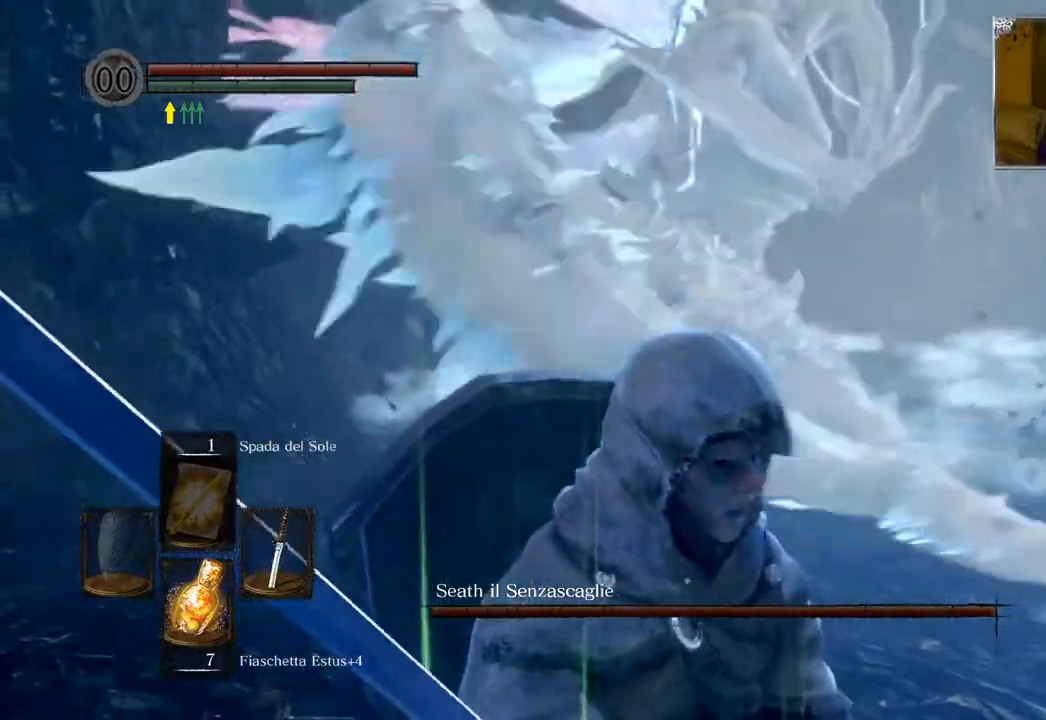
{"buttons": [], "left_stick": "center", "right_stick": "center", "events": []}
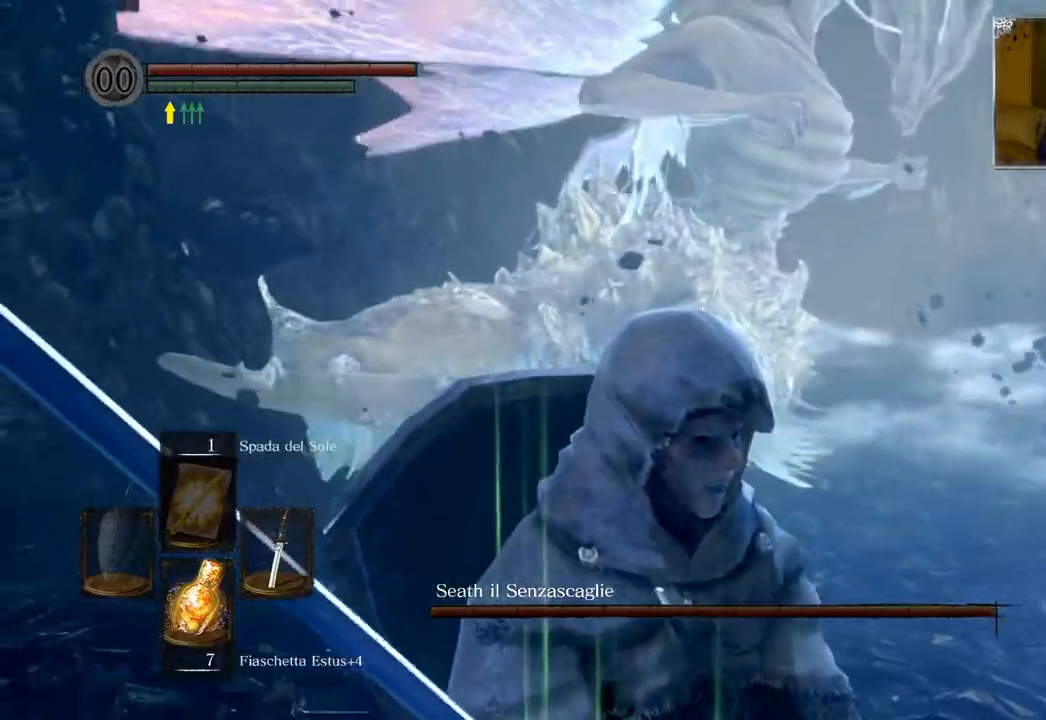
{"buttons": [], "left_stick": "center", "right_stick": "center", "events": []}
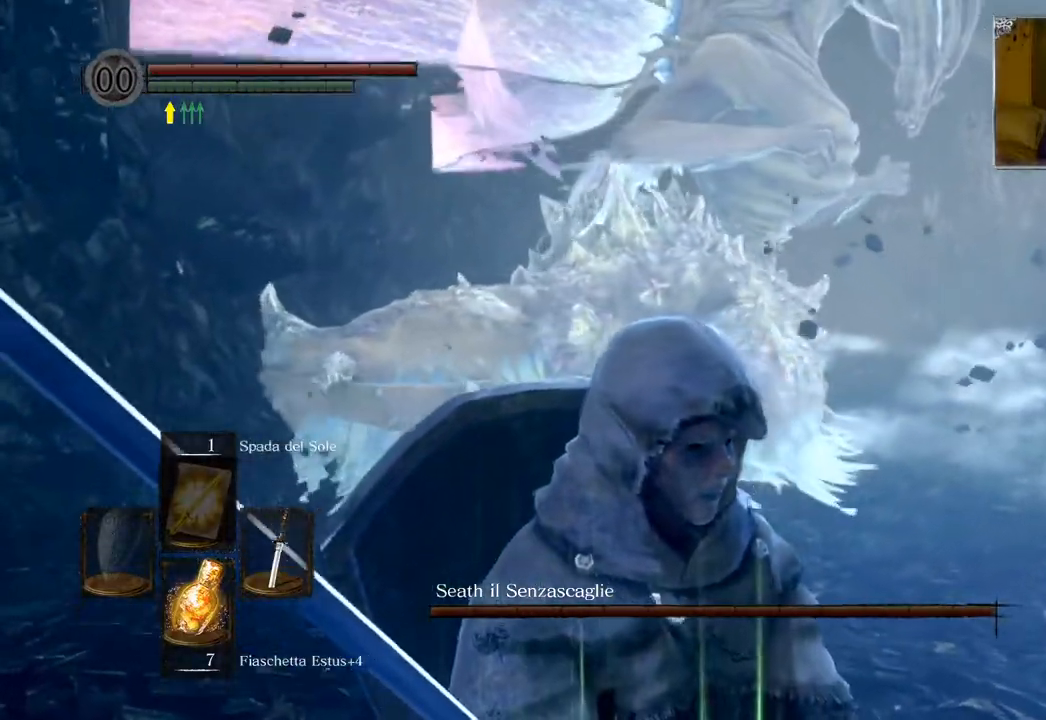
{"buttons": [], "left_stick": "center", "right_stick": "center", "events": [[283, "right_stick", "down"], [417, "right_stick", "center"]]}
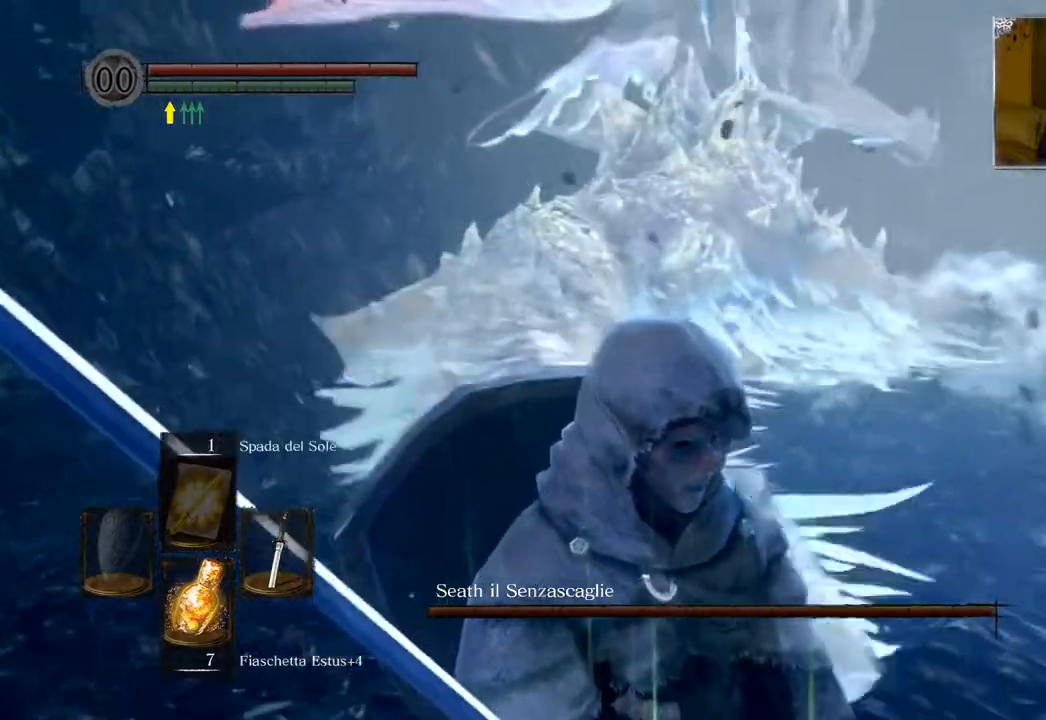
{"buttons": [], "left_stick": "up", "right_stick": "center", "events": [[383, "left_stick", "up"]]}
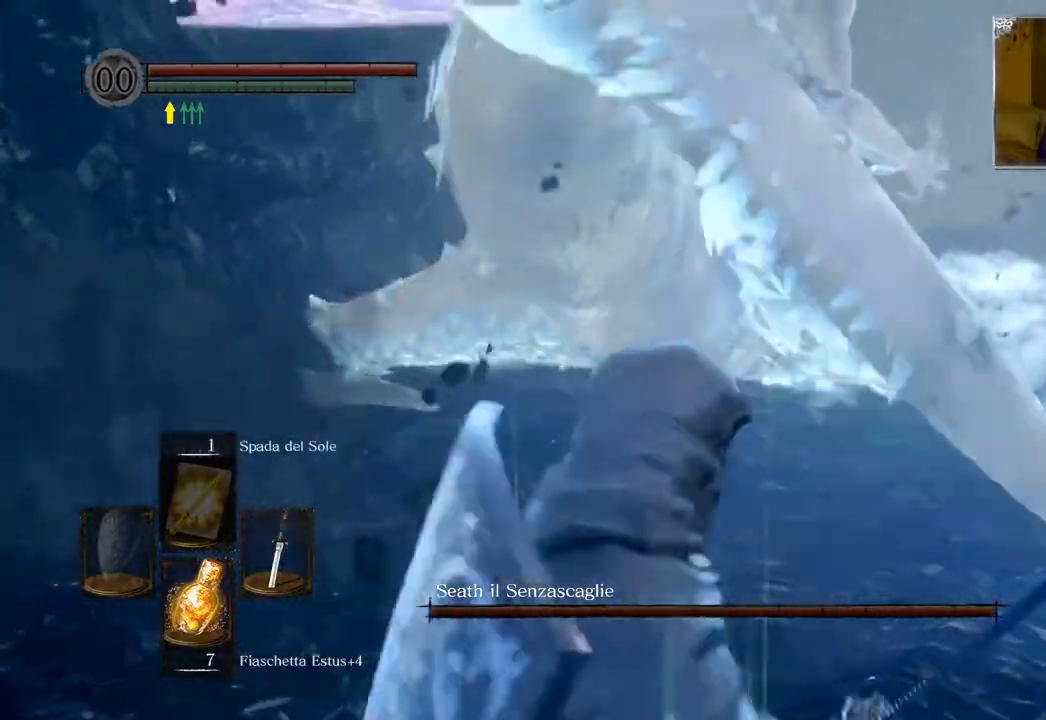
{"buttons": [], "left_stick": "down", "right_stick": "center", "events": [[100, "left_stick", "center"], [233, "left_stick", "down-left"], [400, "left_stick", "down"]]}
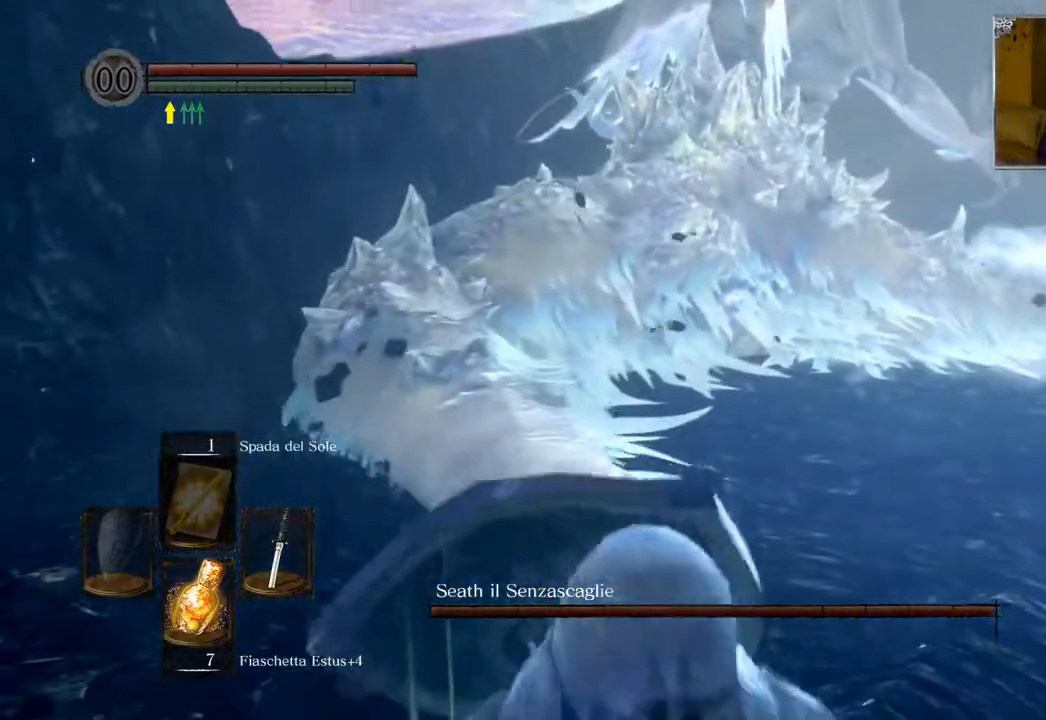
{"buttons": [], "left_stick": "up", "right_stick": "center", "events": [[150, "left_stick", "center"], [267, "left_stick", "up"]]}
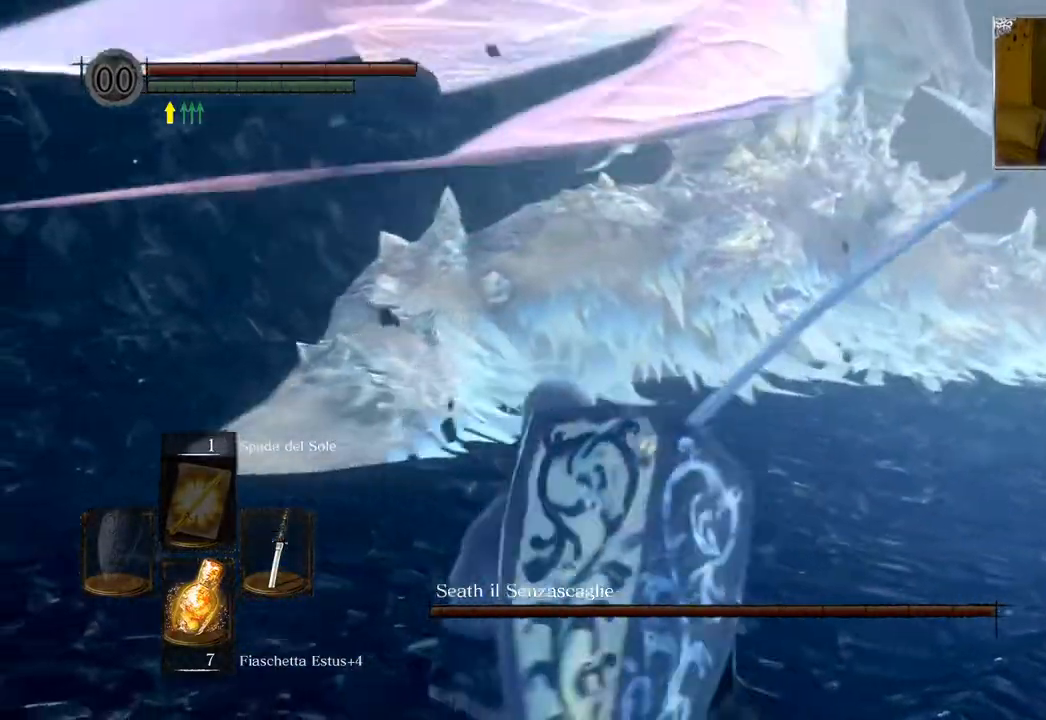
{"buttons": [], "left_stick": "center", "right_stick": "center", "events": [[250, "left_stick", "center"]]}
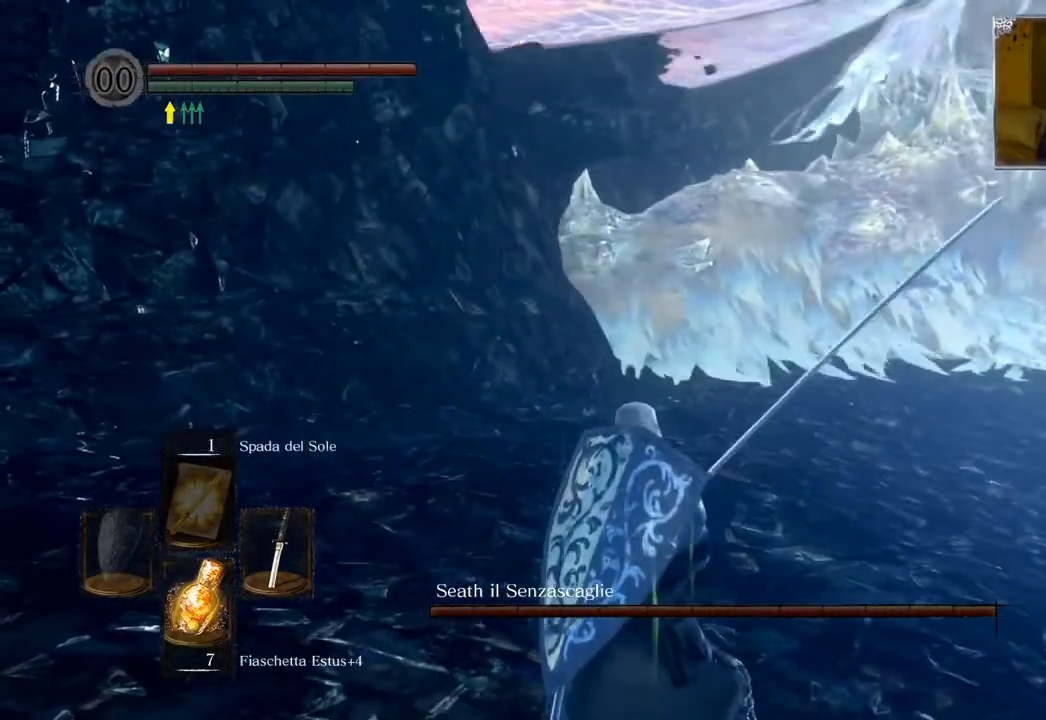
{"buttons": [], "left_stick": "up-right", "right_stick": "center", "events": [[117, "left_stick", "right"], [383, "left_stick", "up-right"]]}
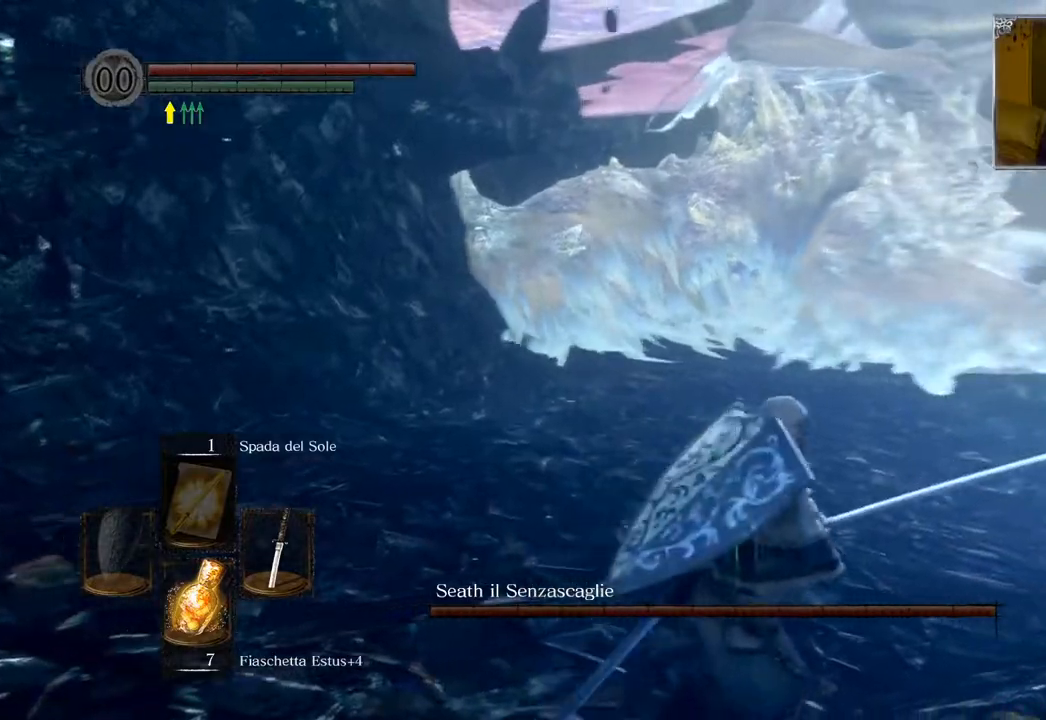
{"buttons": [], "left_stick": "up", "right_stick": "center", "events": [[200, "left_stick", "up"]]}
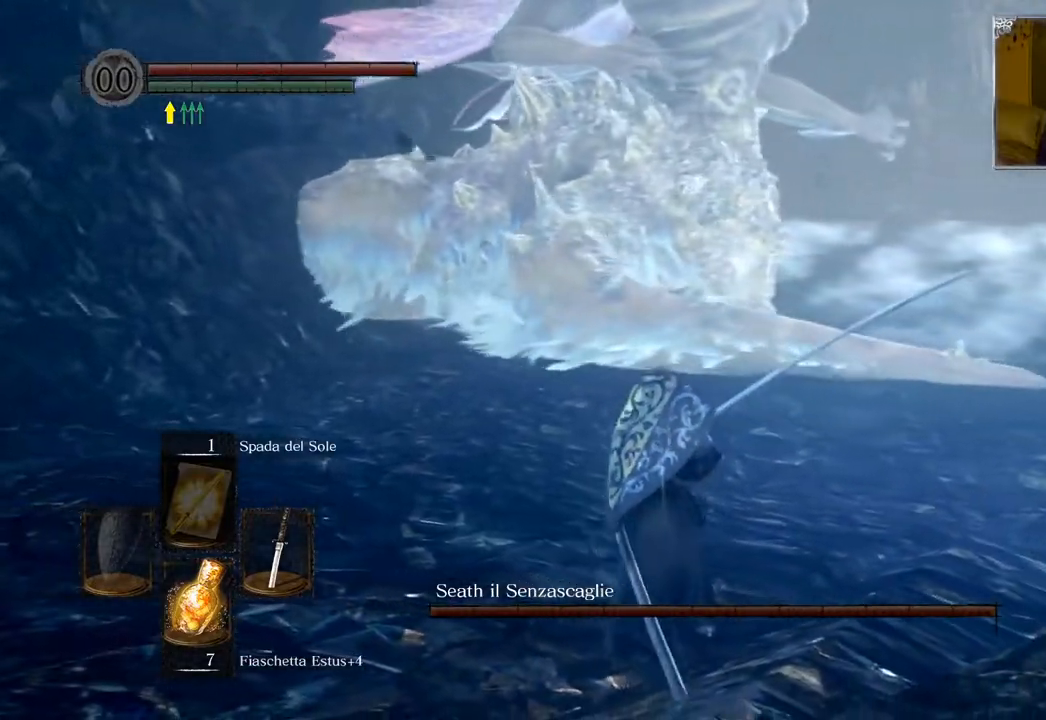
{"buttons": [], "left_stick": "up-right", "right_stick": "center", "events": [[33, "right_stick", "left"], [233, "right_stick", "center"], [450, "left_stick", "up-right"]]}
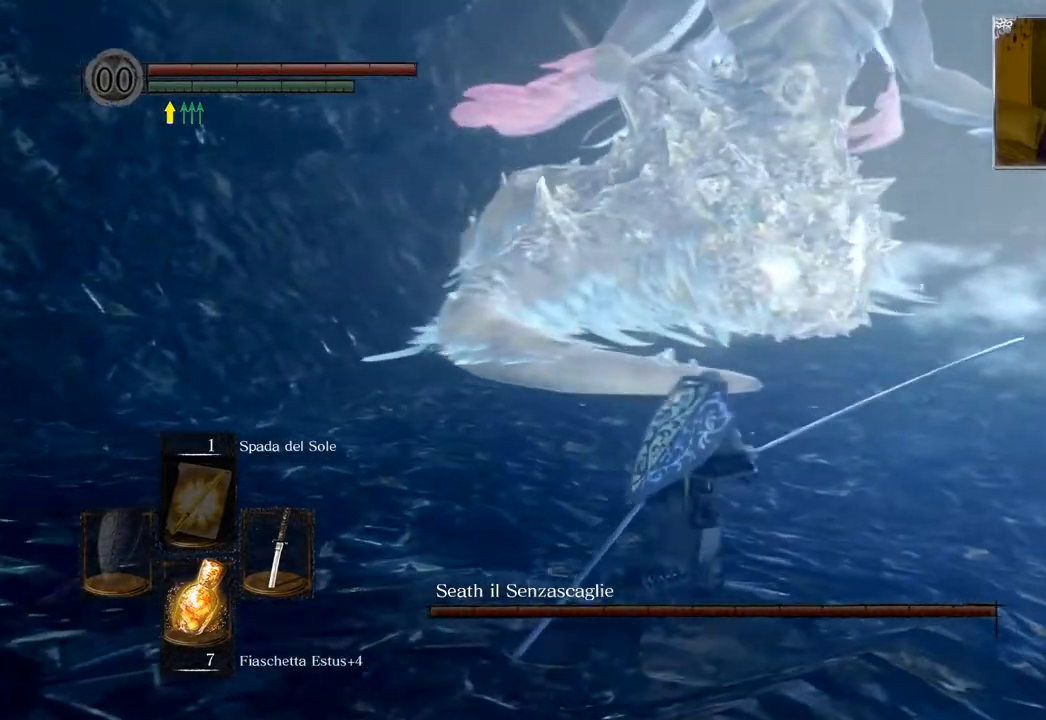
{"buttons": ["CIRCLE"], "left_stick": "up-right", "right_stick": "center", "events": [[33, "right_stick", "up-left"], [217, "right_stick", "center"], [350, "CIRCLE", "down"]]}
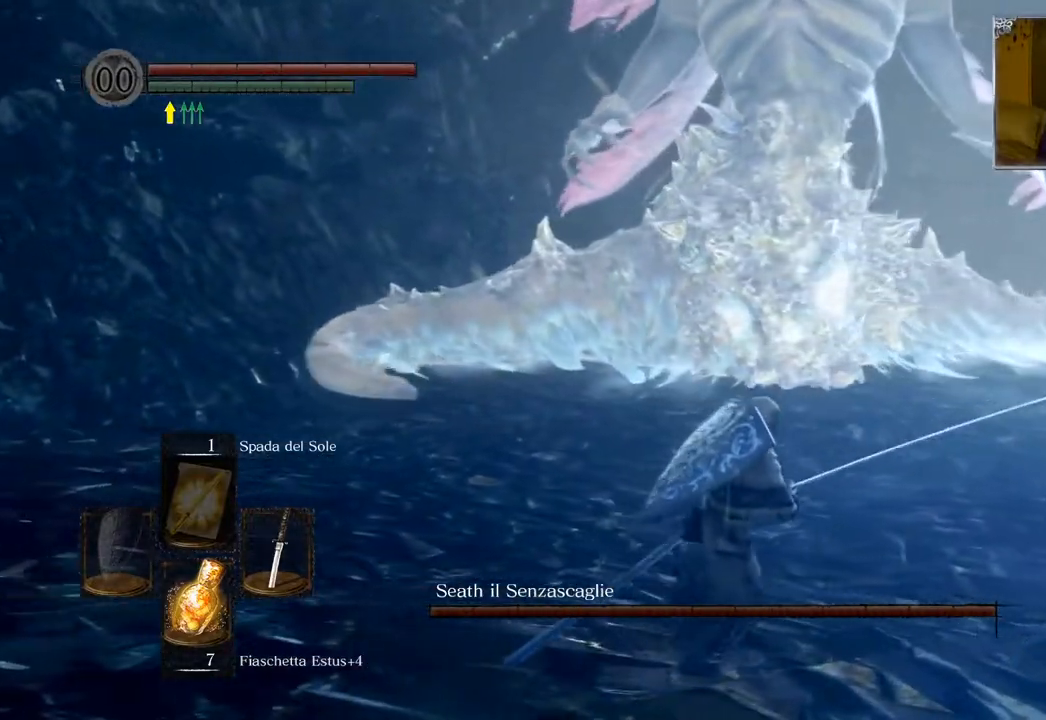
{"buttons": ["CIRCLE"], "left_stick": "up-right", "right_stick": "center", "events": []}
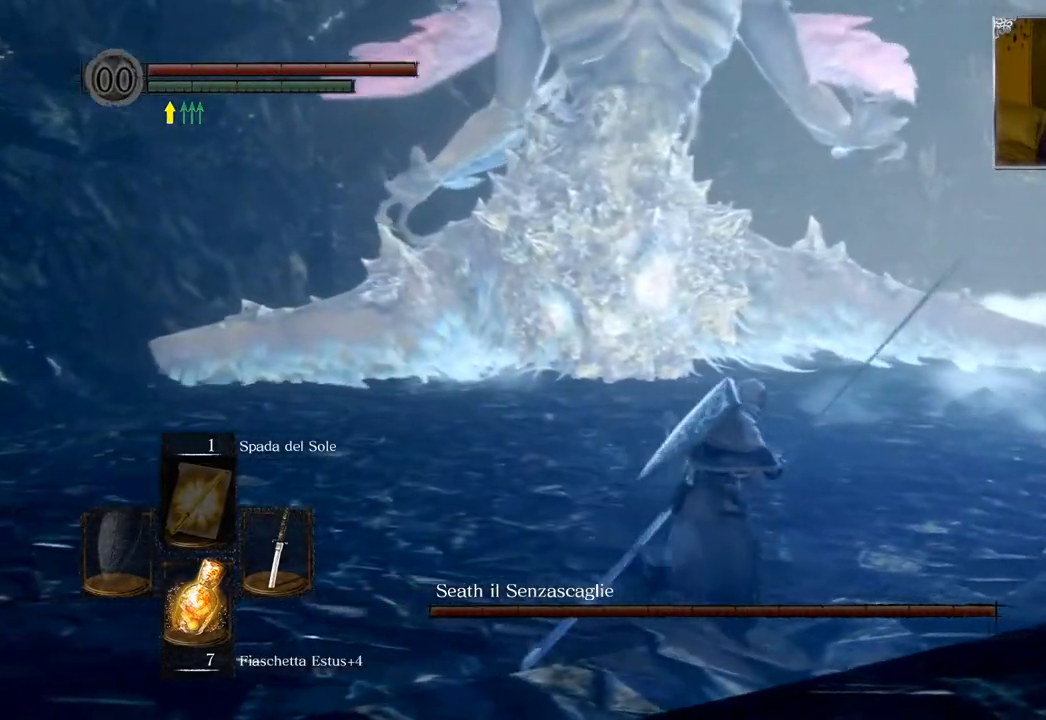
{"buttons": ["CIRCLE"], "left_stick": "up", "right_stick": "center", "events": [[433, "left_stick", "up"]]}
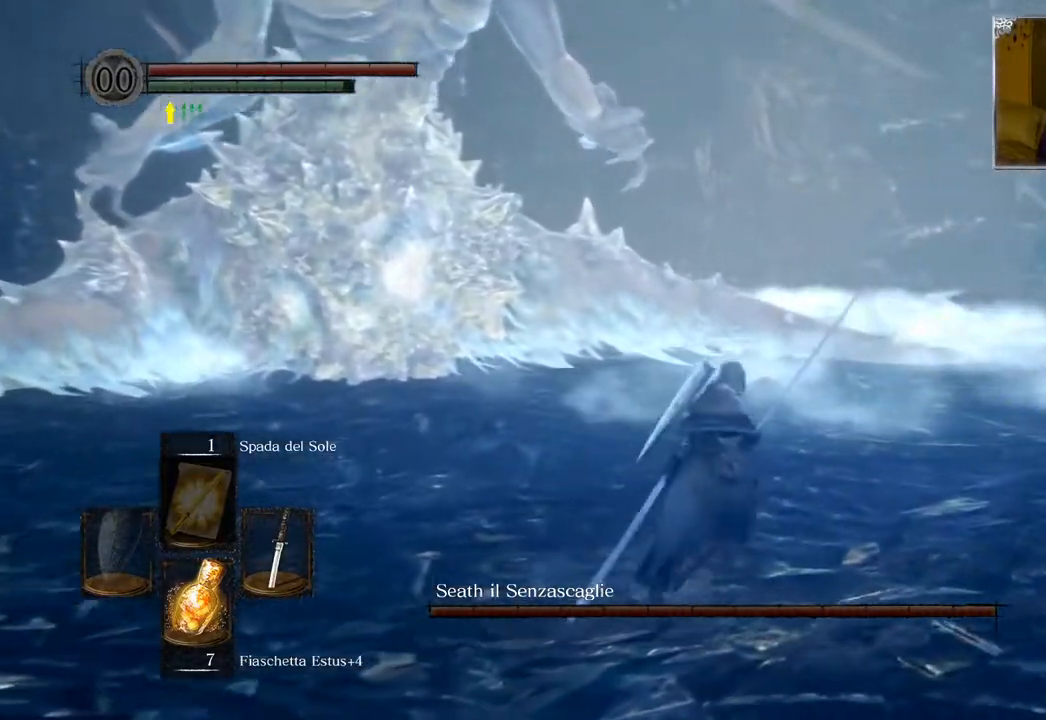
{"buttons": ["CIRCLE"], "left_stick": "up", "right_stick": "center", "events": []}
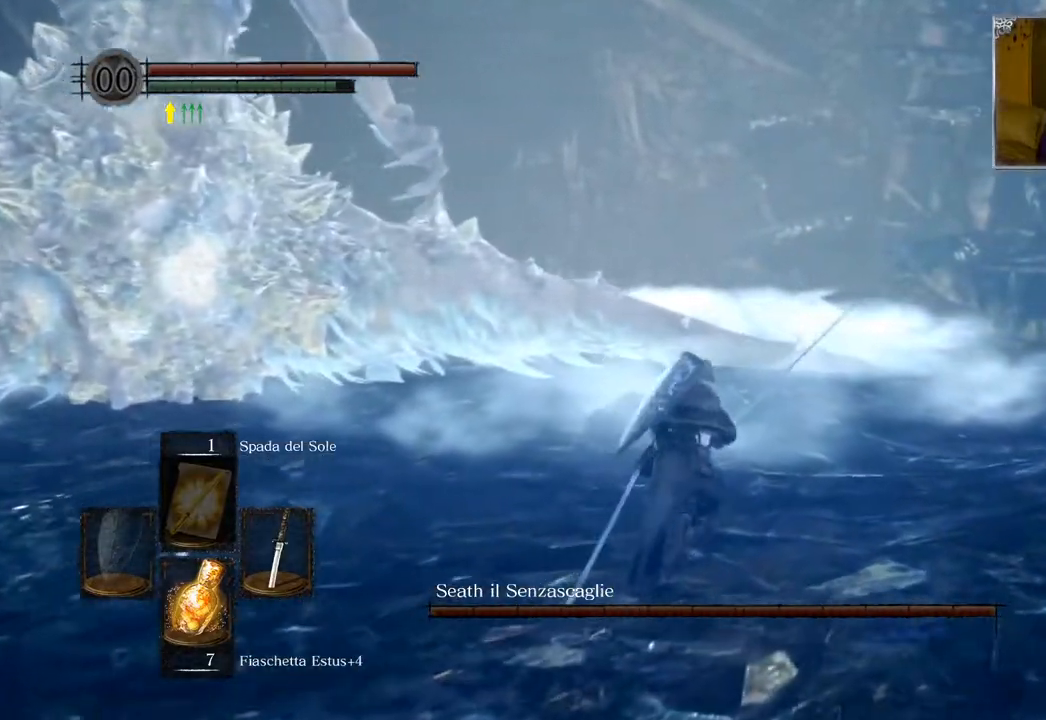
{"buttons": ["CIRCLE"], "left_stick": "up", "right_stick": "center", "events": []}
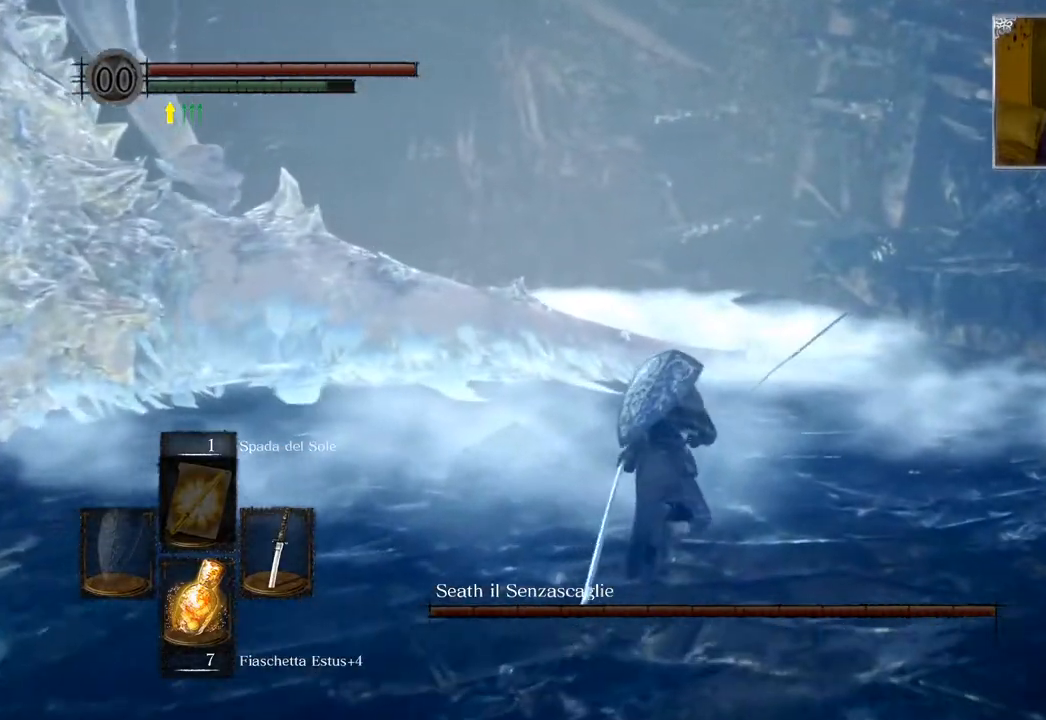
{"buttons": ["CIRCLE"], "left_stick": "up", "right_stick": "center", "events": []}
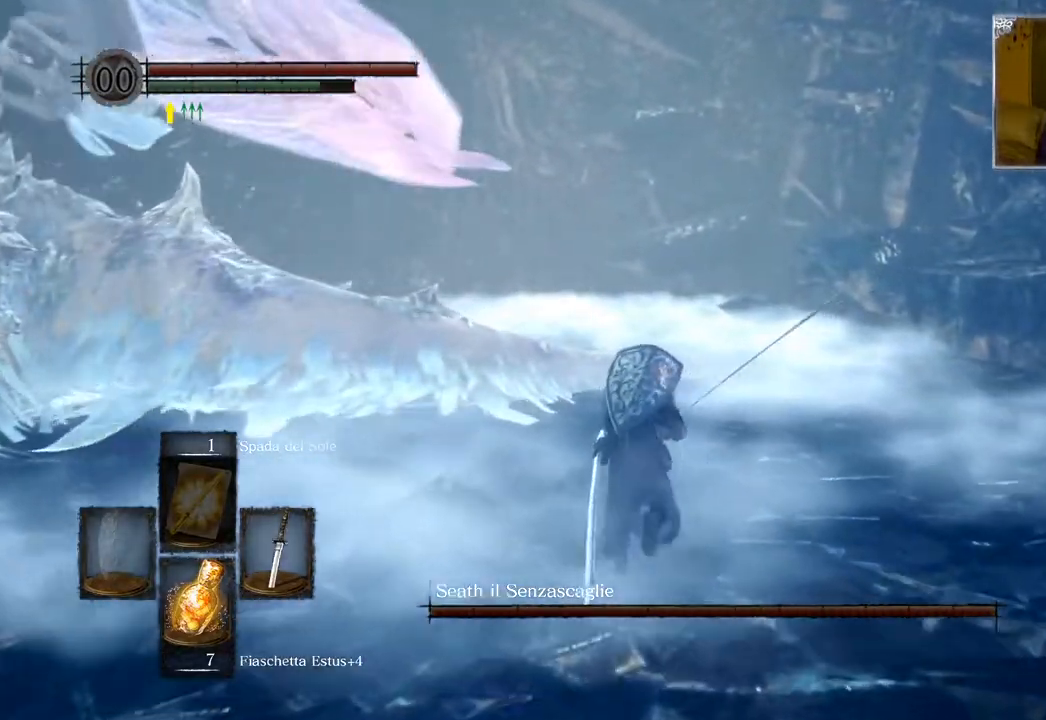
{"buttons": ["CIRCLE"], "left_stick": "up", "right_stick": "center", "events": []}
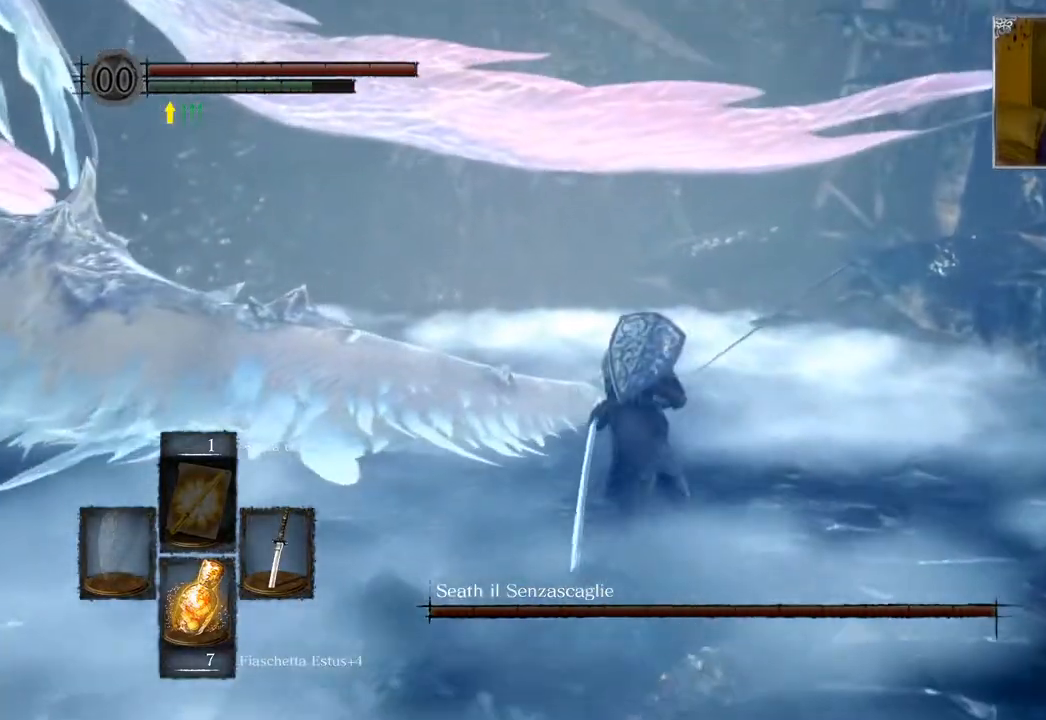
{"buttons": ["CIRCLE"], "left_stick": "up", "right_stick": "center", "events": []}
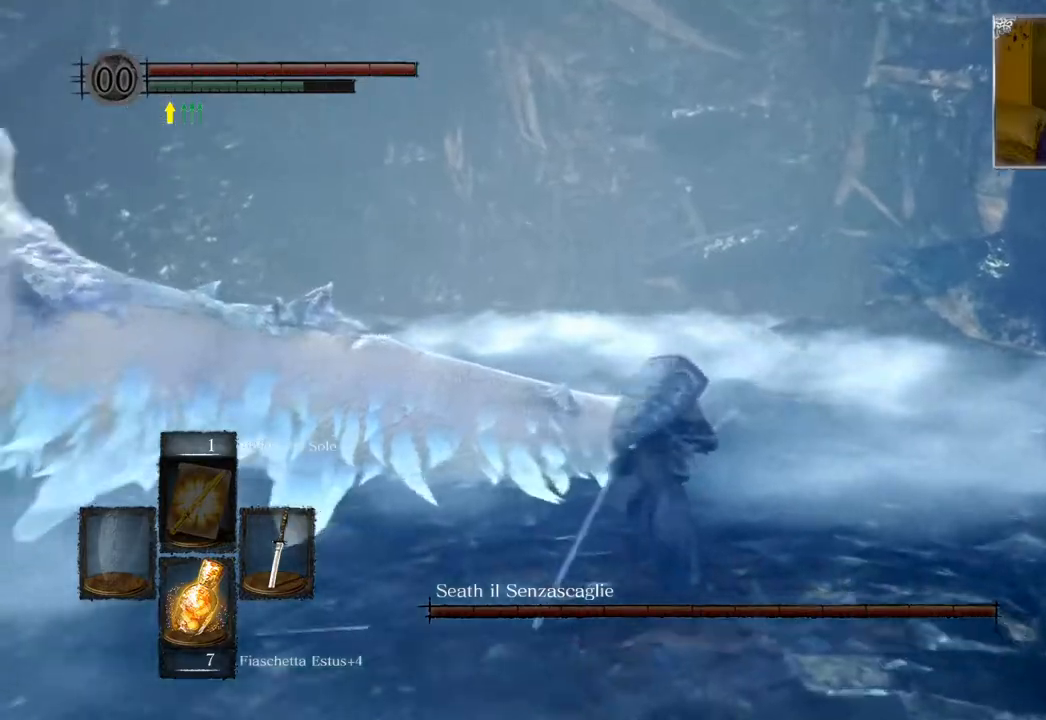
{"buttons": ["CIRCLE"], "left_stick": "up", "right_stick": "center", "events": []}
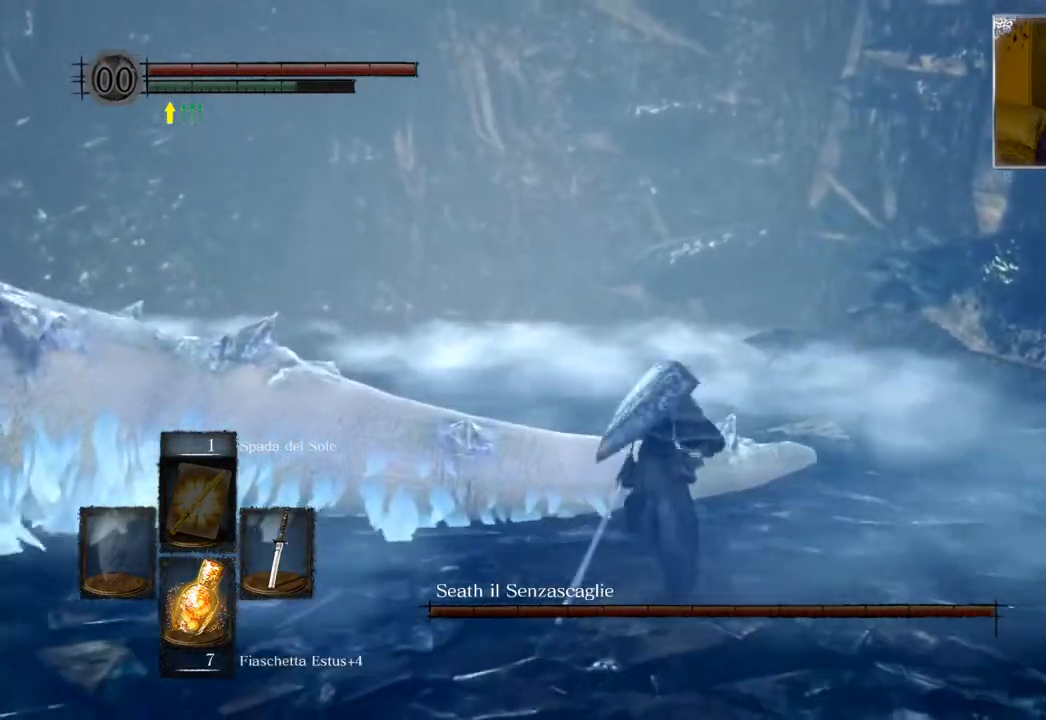
{"buttons": ["CIRCLE"], "left_stick": "up", "right_stick": "center", "events": []}
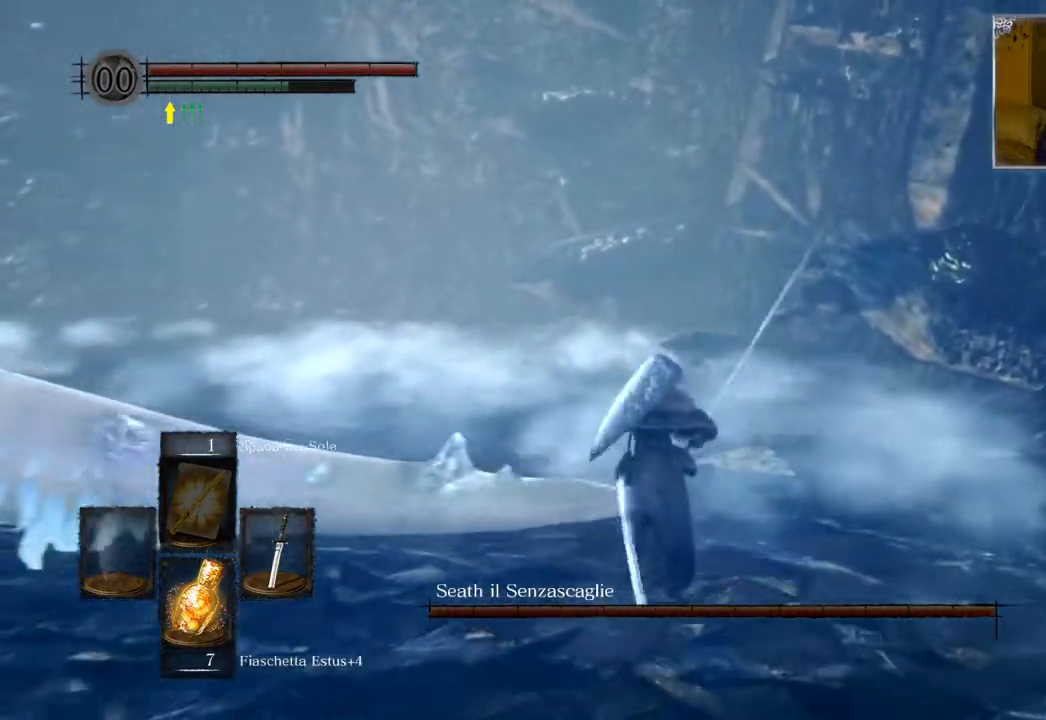
{"buttons": [], "left_stick": "up", "right_stick": "down-left", "events": [[367, "CIRCLE", "up"], [417, "right_stick", "down-left"]]}
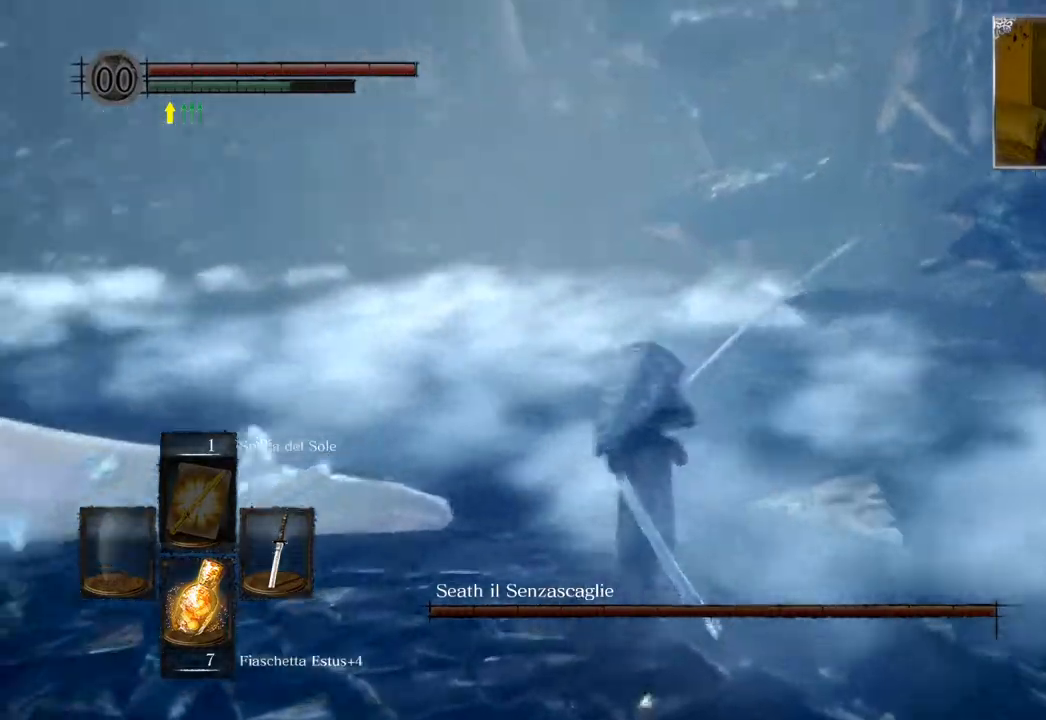
{"buttons": [], "left_stick": "up", "right_stick": "center", "events": [[317, "right_stick", "center"]]}
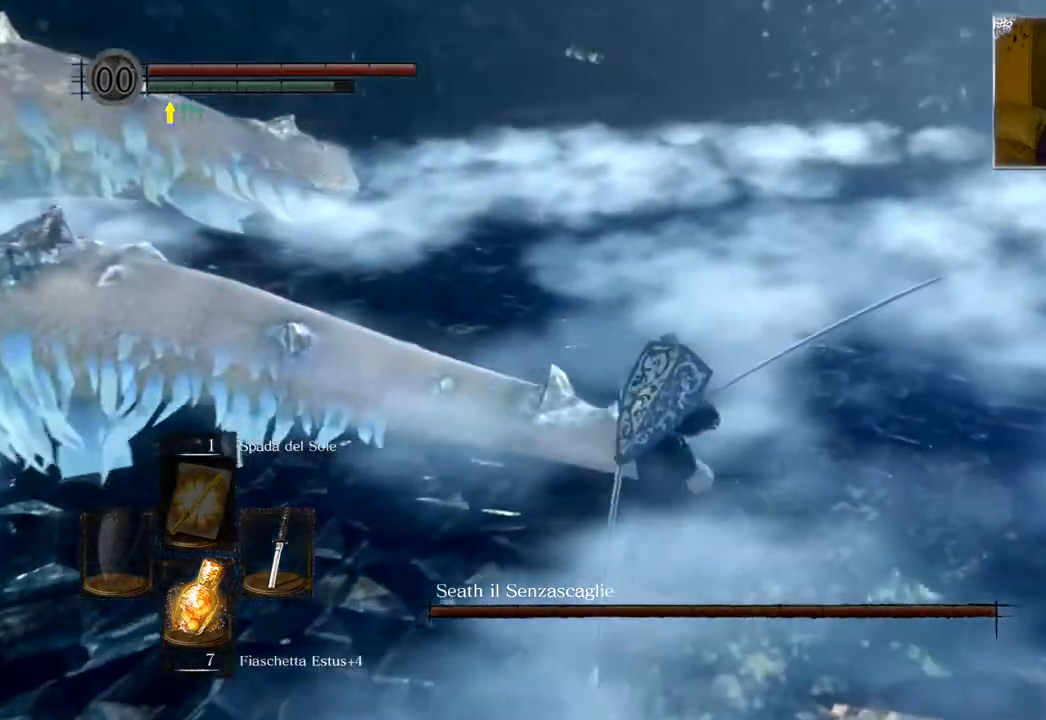
{"buttons": [], "left_stick": "right", "right_stick": "center", "events": [[83, "right_stick", "left"], [400, "left_stick", "right"], [400, "right_stick", "center"]]}